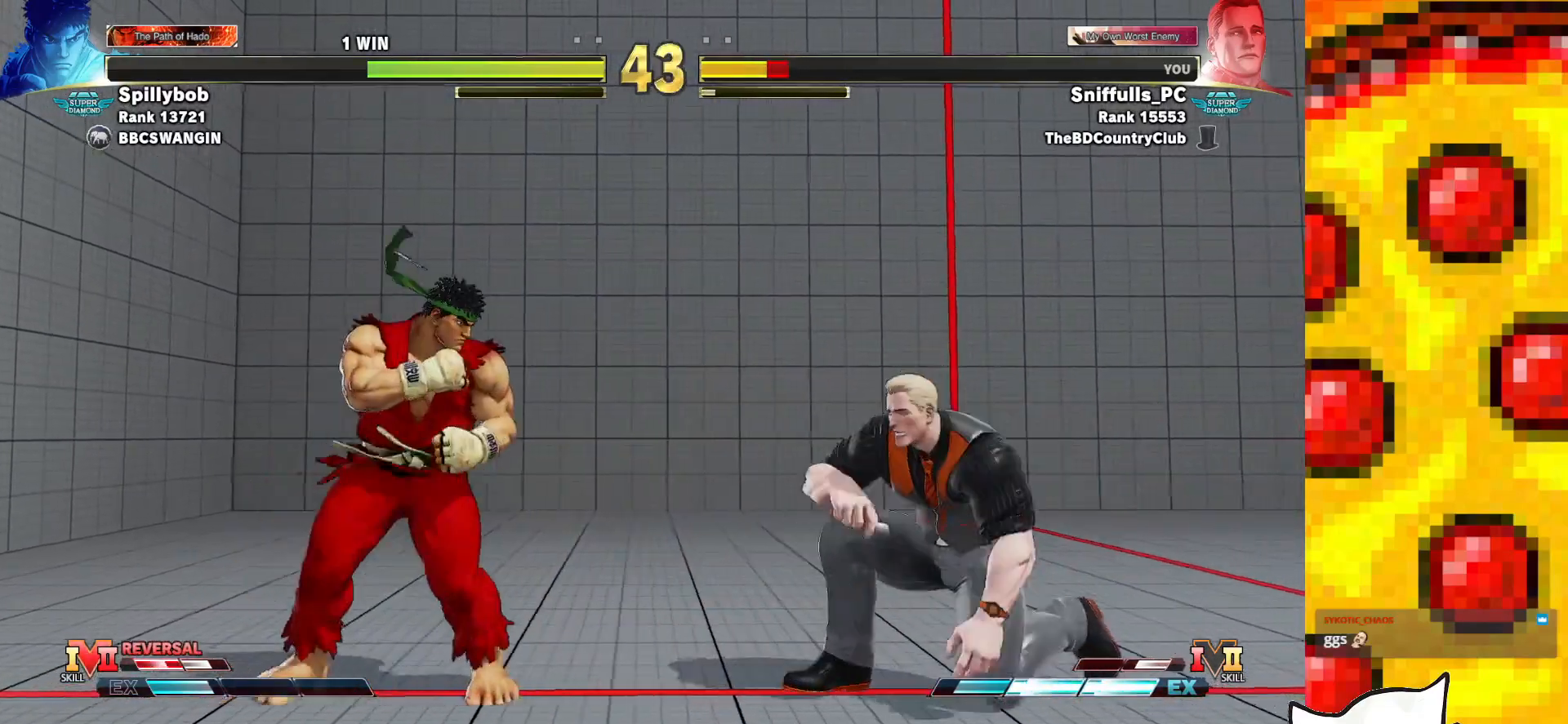
Gameplay with a controller (arcade stick); each line is a JSON object with the inputs held at the frame after it. "events" lists button and stick changes between this image and that frame as [ms after this image, input, new state], when the widget could be followed in between. Not read: L3 LK LP MP R3.
{"buttons": ["DPAD_DOWN", "DPAD_RIGHT"], "events": [[67, "DPAD_RIGHT", "up"], [100, "DPAD_DOWN", "up"], [100, "DPAD_LEFT", "down"], [233, "DPAD_LEFT", "up"], [250, "DPAD_DOWN", "down"], [283, "DPAD_RIGHT", "down"]]}
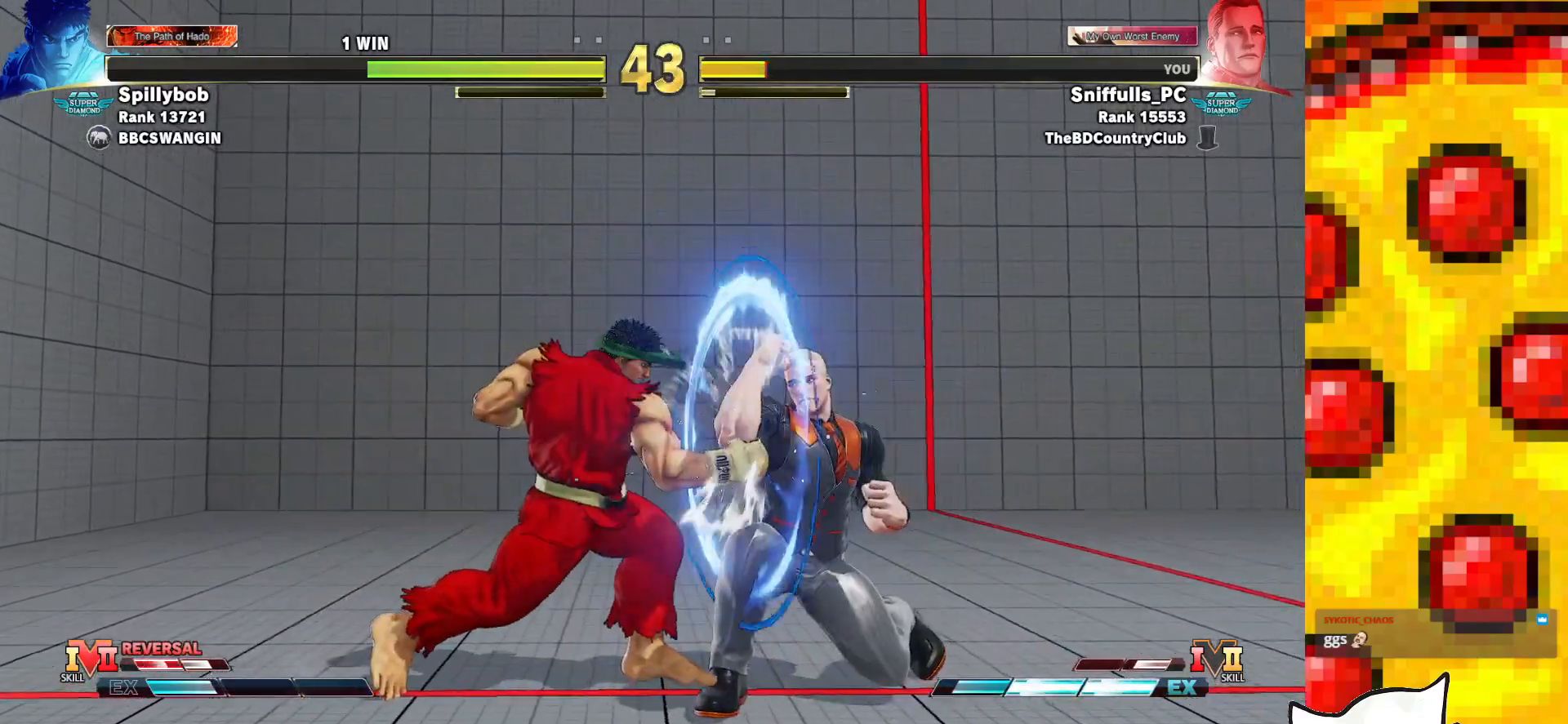
{"buttons": ["DPAD_DOWN", "DPAD_RIGHT"], "events": []}
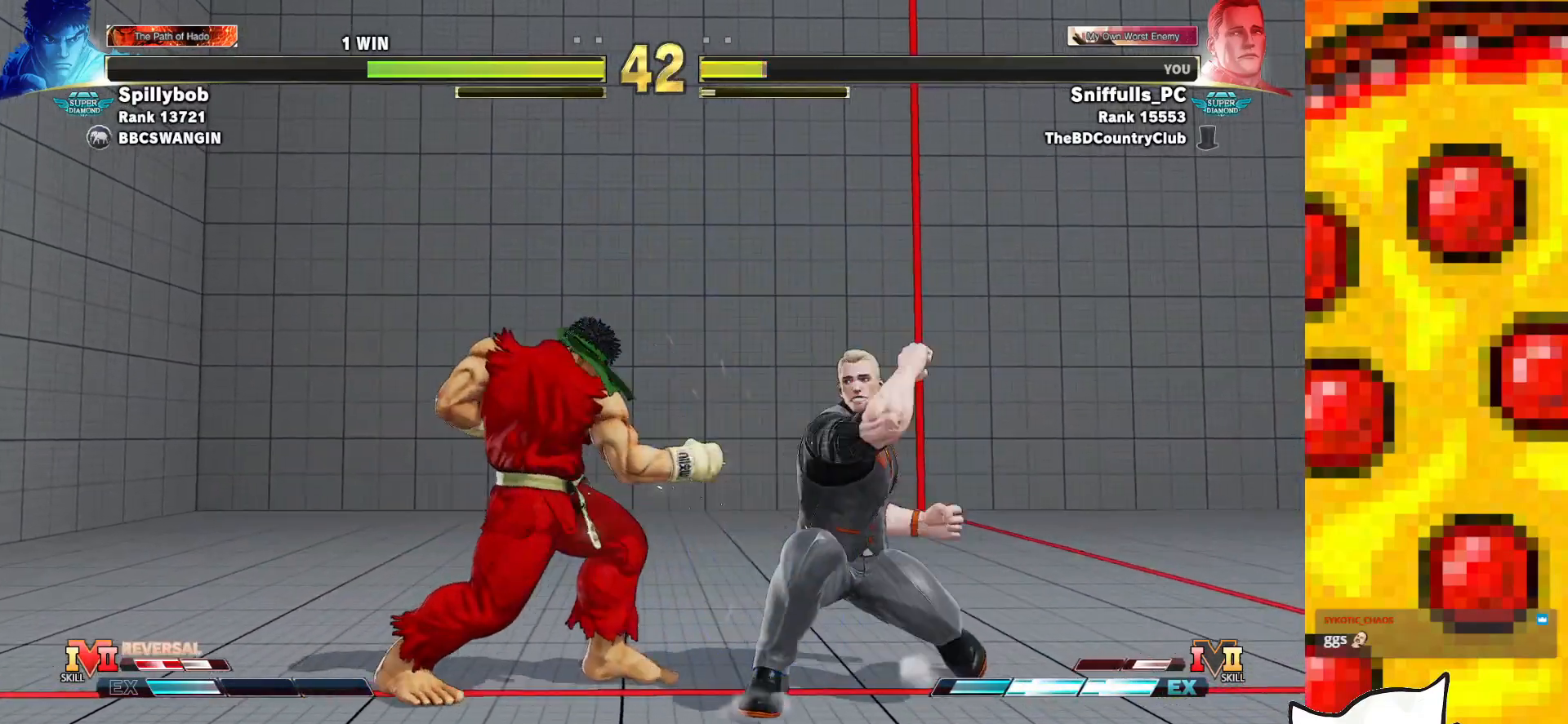
{"buttons": ["DPAD_RIGHT"], "events": [[117, "SQUARE", "down"], [250, "SQUARE", "up"], [483, "DPAD_DOWN", "up"]]}
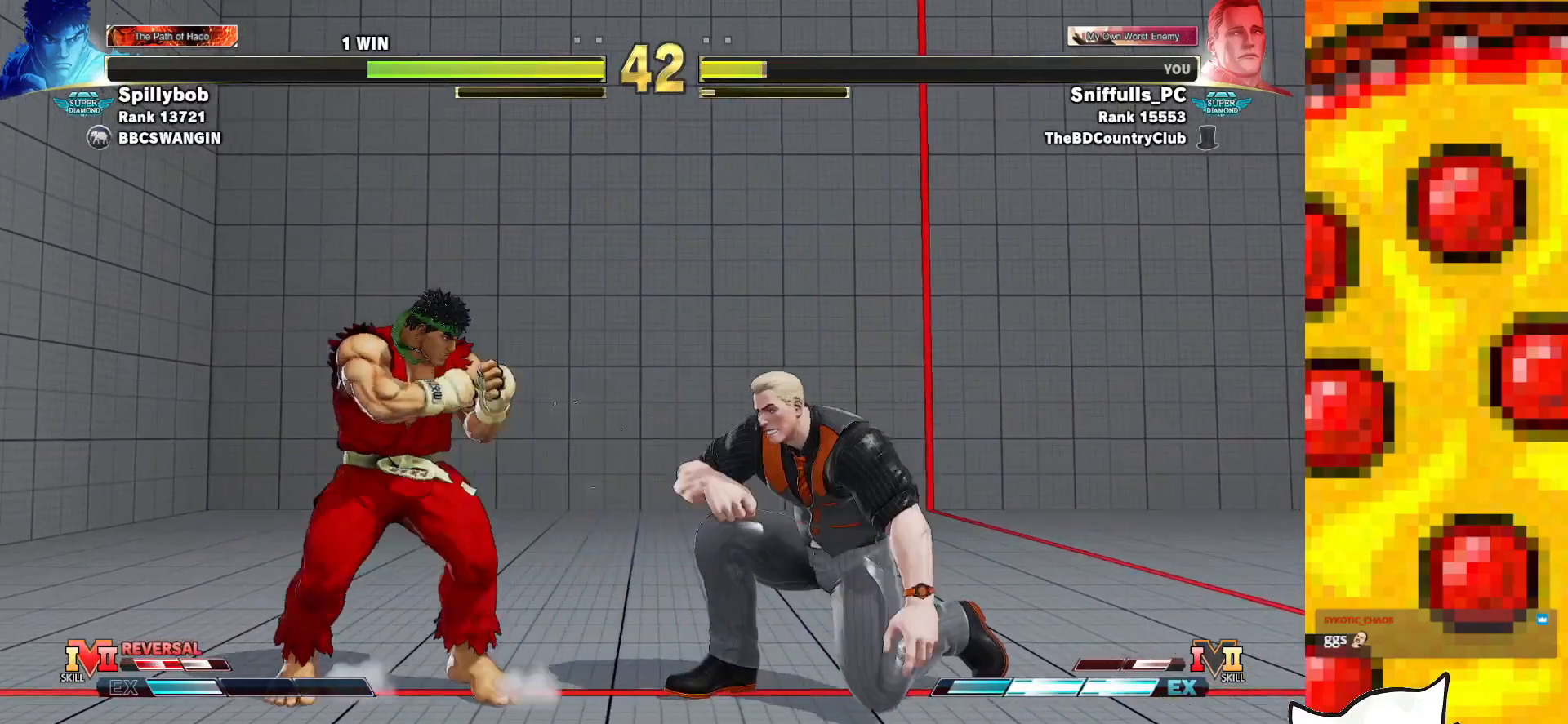
{"buttons": [], "events": [[167, "DPAD_DOWN", "down"], [500, "DPAD_DOWN", "up"], [500, "DPAD_RIGHT", "up"]]}
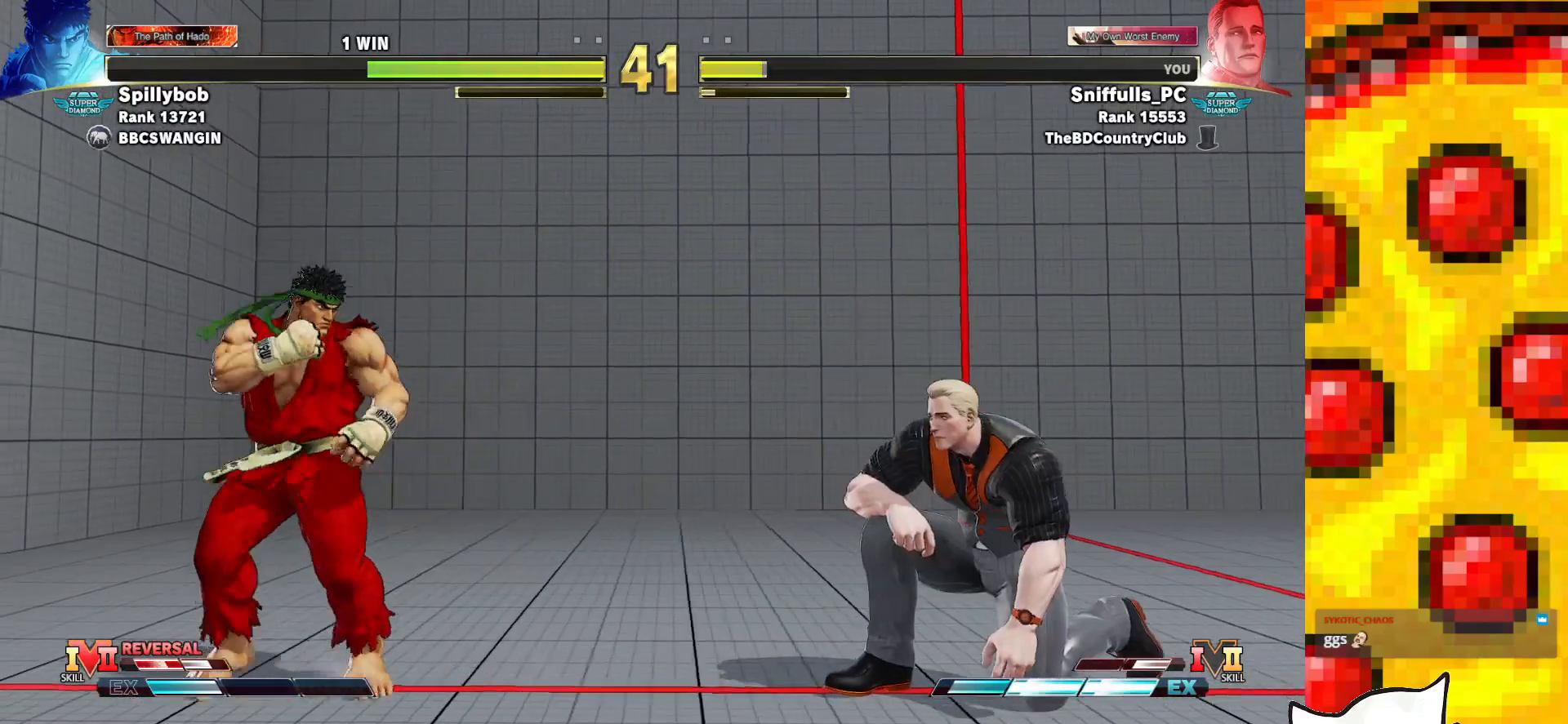
{"buttons": ["DPAD_RIGHT"], "events": [[17, "DPAD_LEFT", "down"], [400, "DPAD_LEFT", "up"], [417, "DPAD_RIGHT", "down"]]}
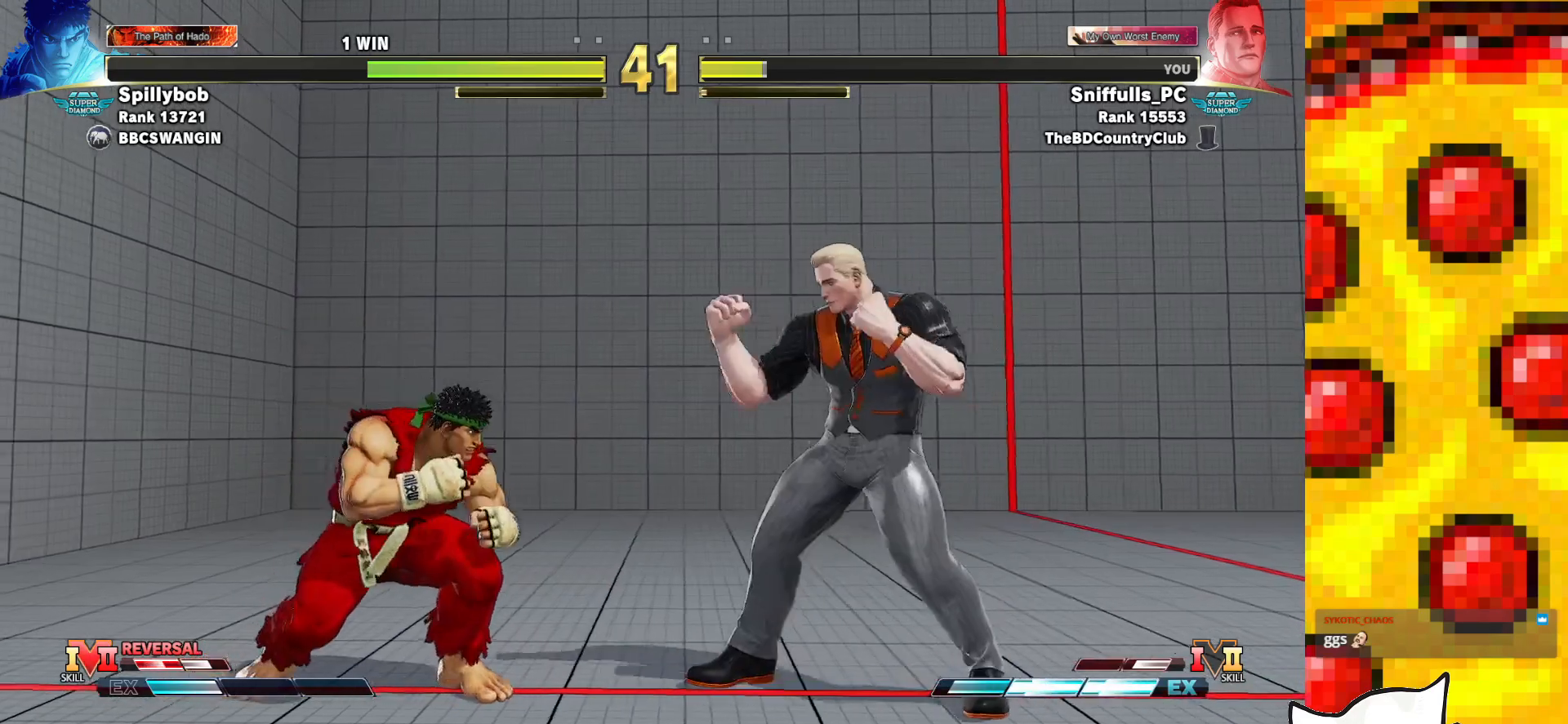
{"buttons": ["DPAD_RIGHT"], "events": [[117, "DPAD_DOWN", "down"], [167, "TRIANGLE", "down"], [217, "DPAD_RIGHT", "up"], [300, "TRIANGLE", "up"], [317, "DPAD_LEFT", "down"], [383, "DPAD_DOWN", "up"], [400, "DPAD_LEFT", "up"], [450, "DPAD_RIGHT", "down"]]}
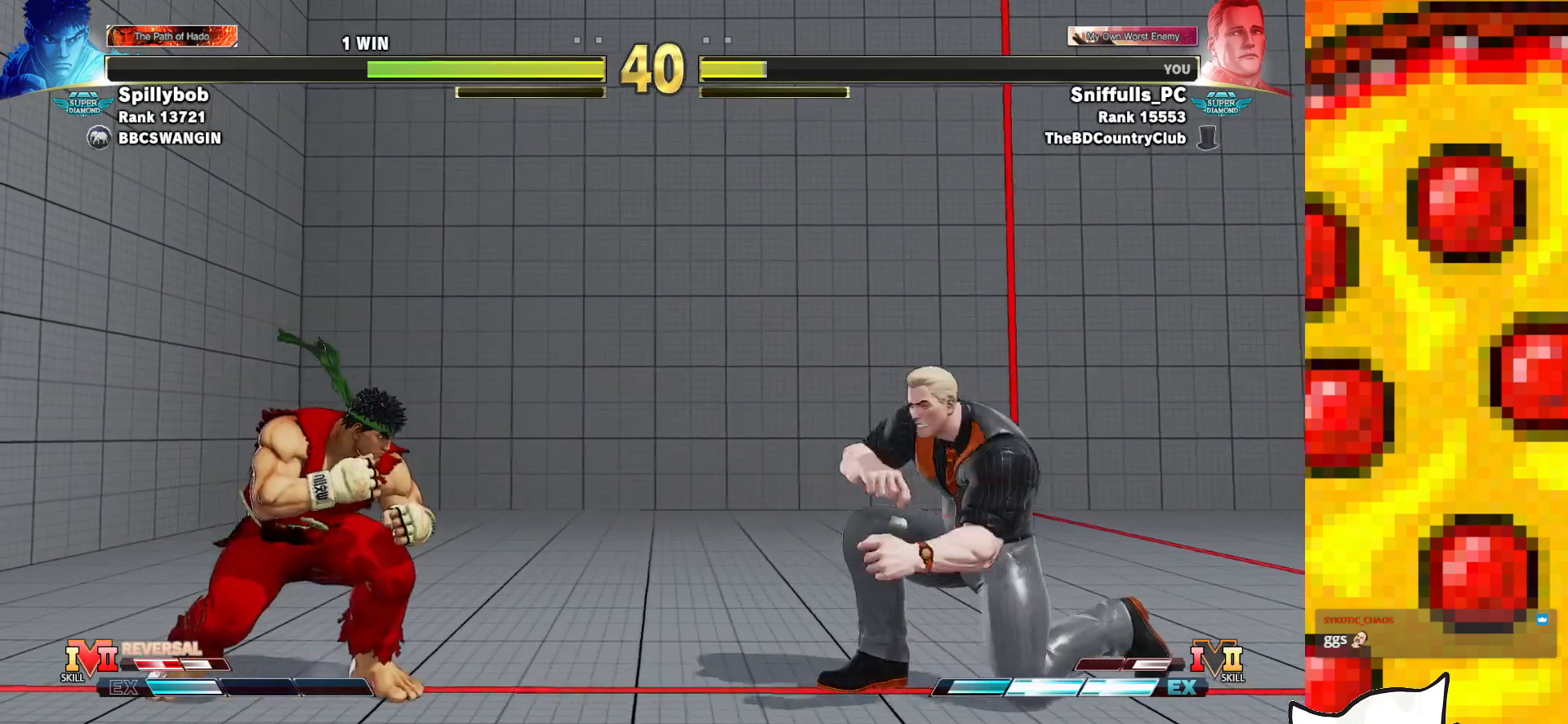
{"buttons": ["DPAD_LEFT"], "events": [[100, "DPAD_RIGHT", "up"], [117, "DPAD_LEFT", "down"]]}
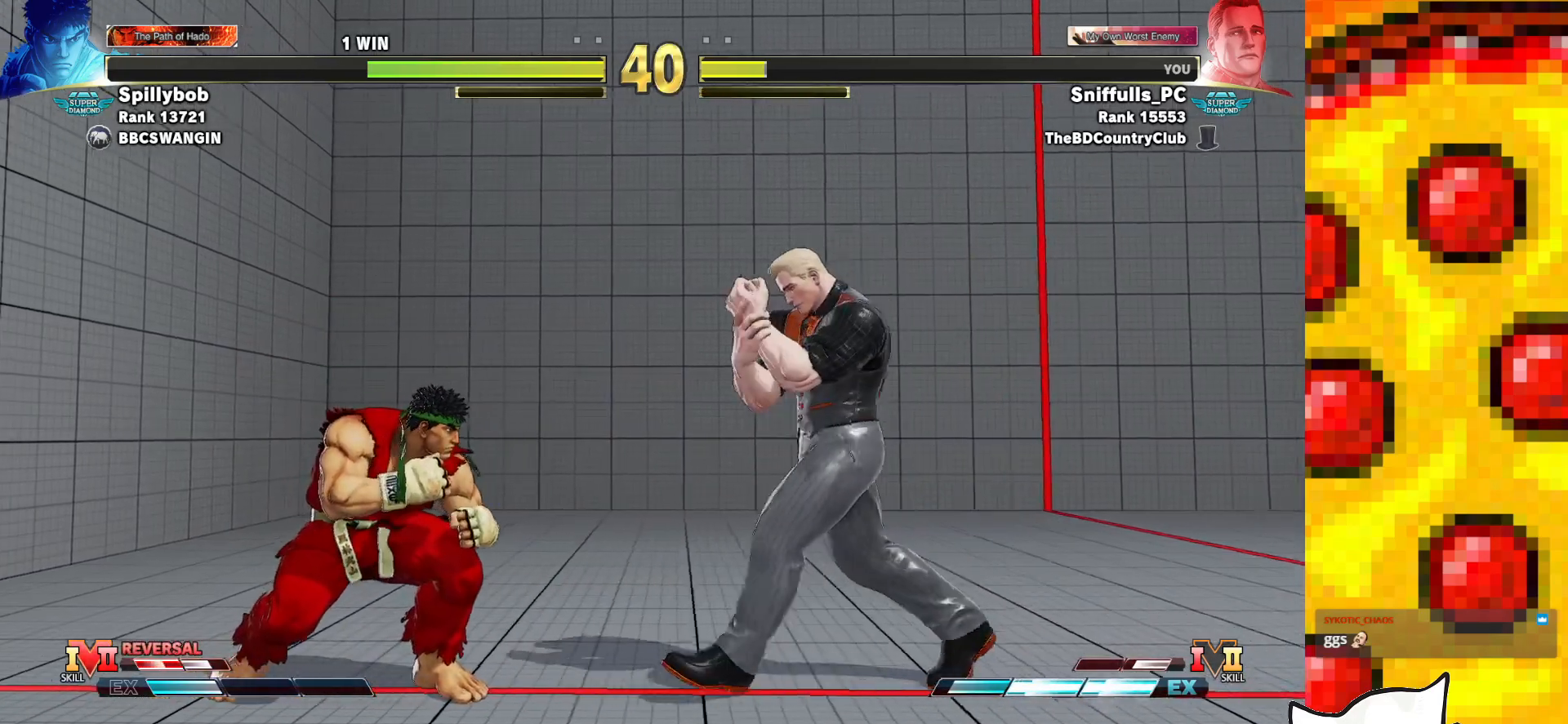
{"buttons": ["CROSS", "CIRCLE", "DPAD_LEFT"], "events": [[50, "DPAD_LEFT", "up"], [67, "DPAD_RIGHT", "down"], [233, "DPAD_DOWN", "down"], [317, "TRIANGLE", "down"], [383, "DPAD_RIGHT", "up"], [400, "DPAD_LEFT", "down"], [433, "TRIANGLE", "up"], [450, "DPAD_DOWN", "up"], [483, "CROSS", "down"], [500, "CIRCLE", "down"]]}
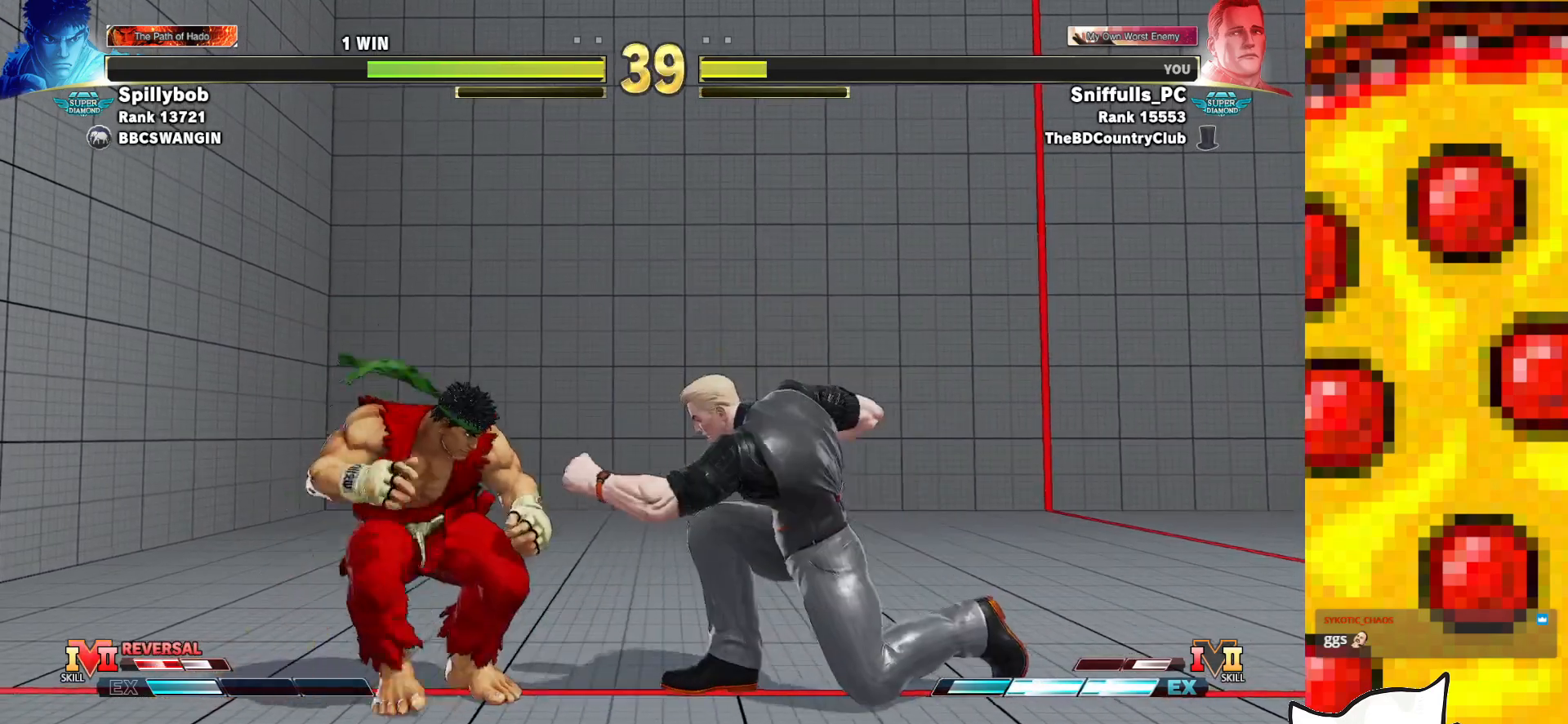
{"buttons": ["DPAD_LEFT"], "events": [[50, "DPAD_LEFT", "up"], [83, "CROSS", "up"], [100, "CIRCLE", "up"], [267, "DPAD_RIGHT", "down"], [467, "DPAD_RIGHT", "up"], [483, "DPAD_LEFT", "down"]]}
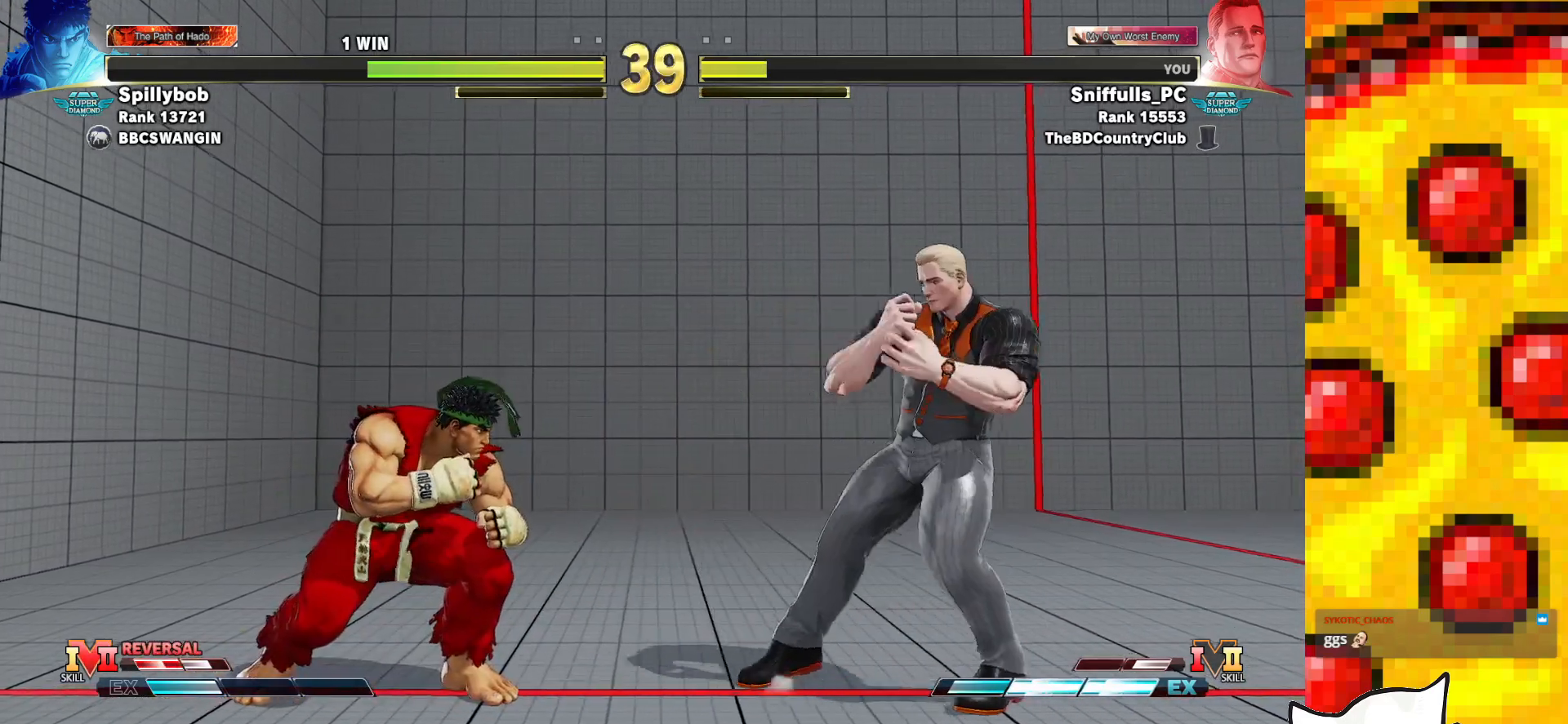
{"buttons": ["DPAD_DOWN", "DPAD_RIGHT"], "events": [[217, "DPAD_DOWN", "down"], [217, "DPAD_LEFT", "up"], [250, "DPAD_RIGHT", "down"], [300, "TRIANGLE", "down"], [467, "TRIANGLE", "up"]]}
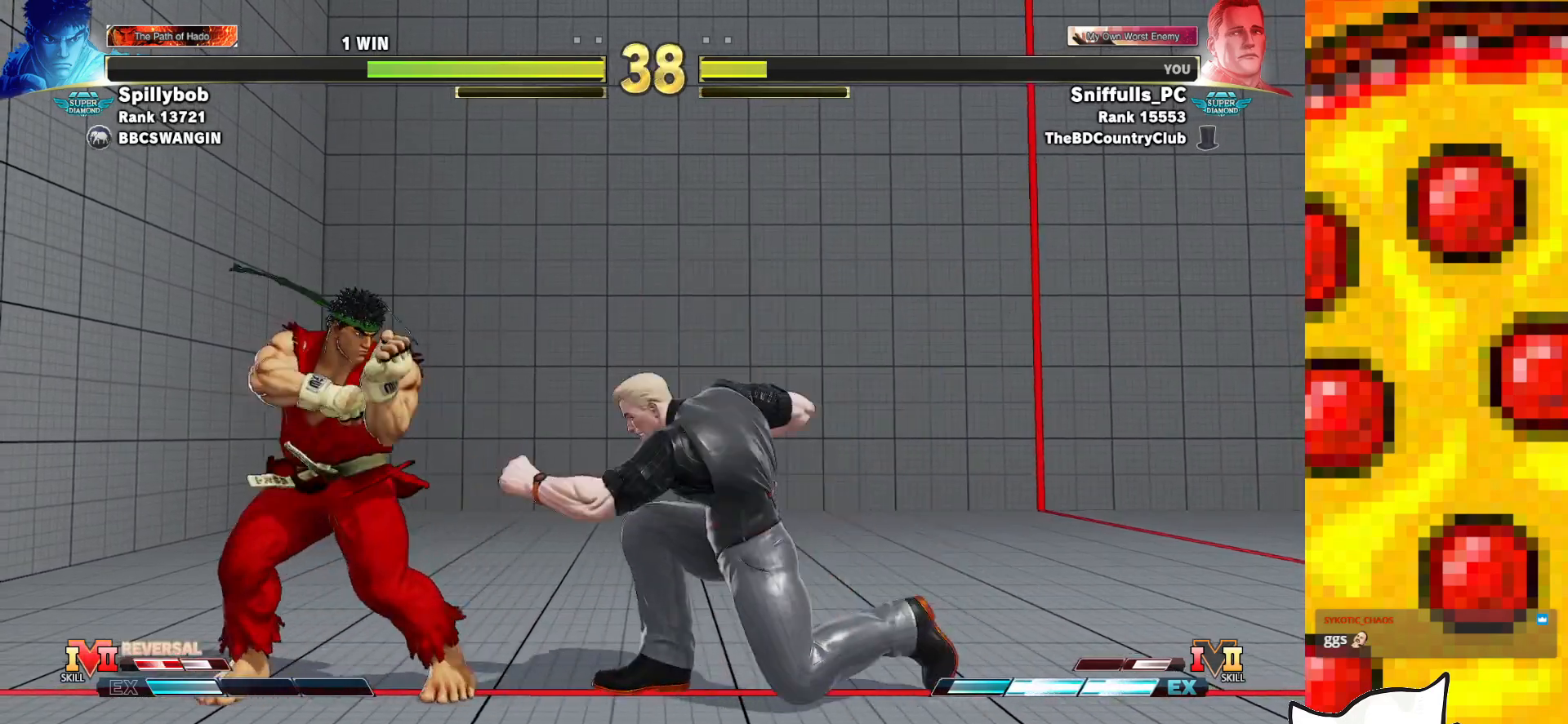
{"buttons": ["TRIANGLE"], "events": [[150, "DPAD_DOWN", "up"], [367, "DPAD_RIGHT", "up"], [383, "TRIANGLE", "down"]]}
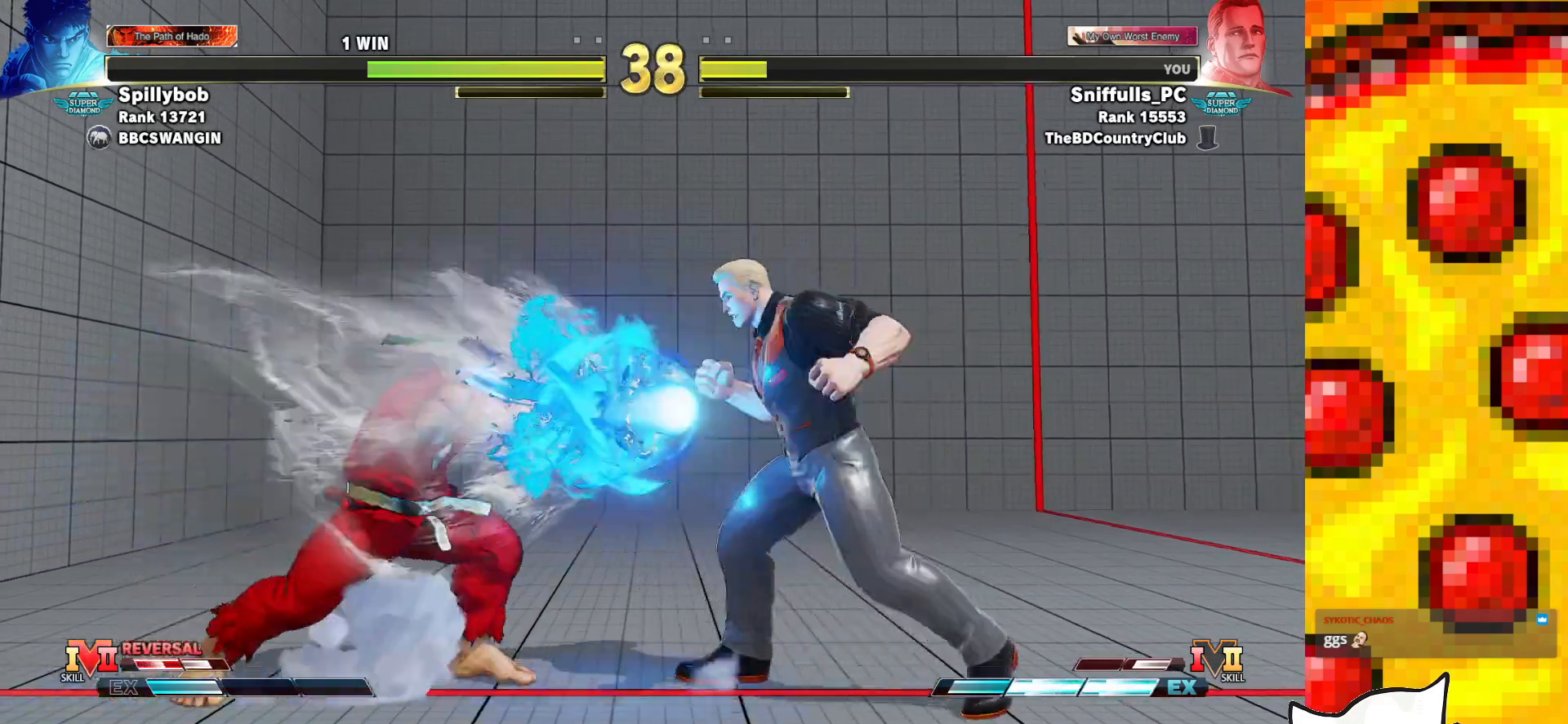
{"buttons": ["DPAD_LEFT"], "events": [[17, "DPAD_DOWN", "down"], [17, "TRIANGLE", "up"], [117, "DPAD_LEFT", "down"], [150, "DPAD_DOWN", "up"], [167, "DPAD_LEFT", "up"], [500, "DPAD_LEFT", "down"]]}
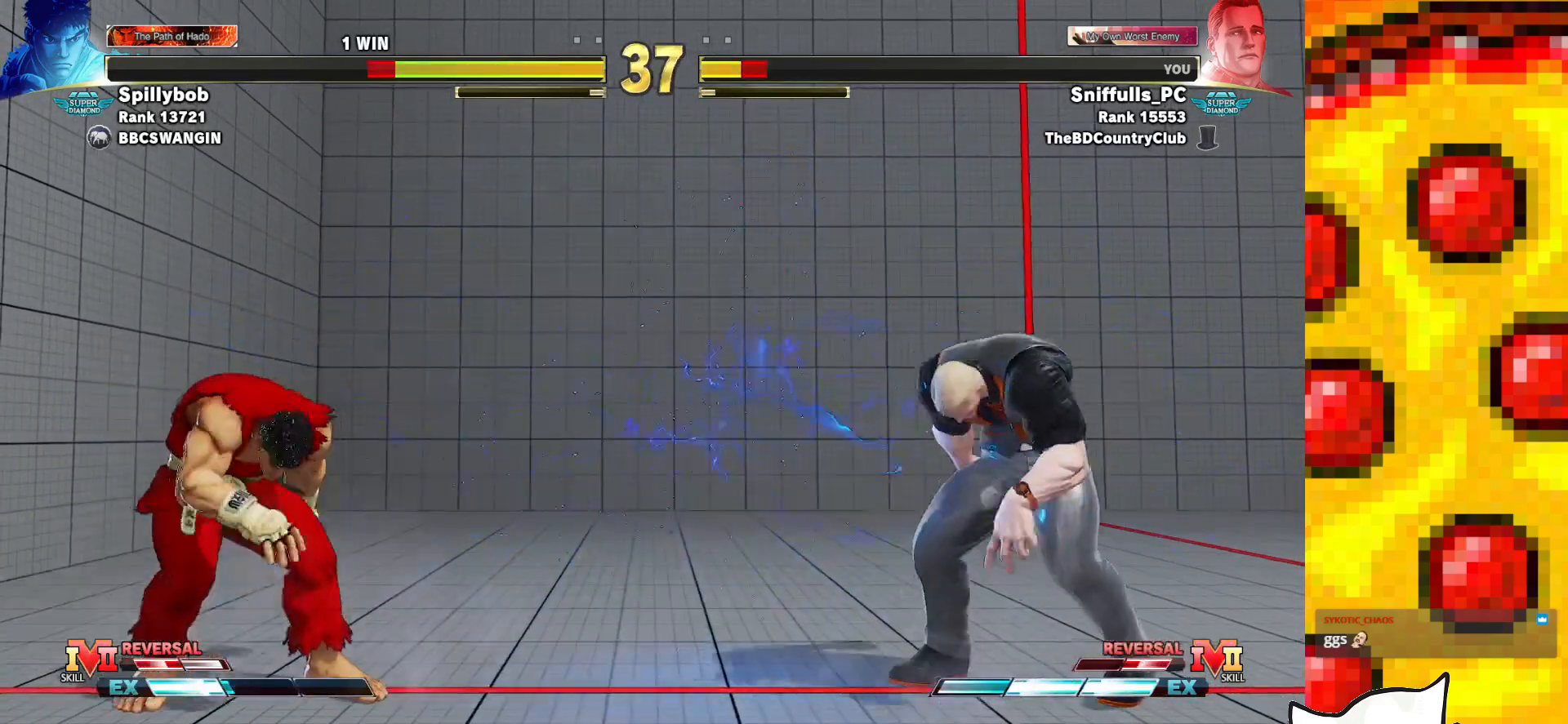
{"buttons": ["DPAD_RIGHT"], "events": [[417, "DPAD_LEFT", "up"], [450, "DPAD_RIGHT", "down"]]}
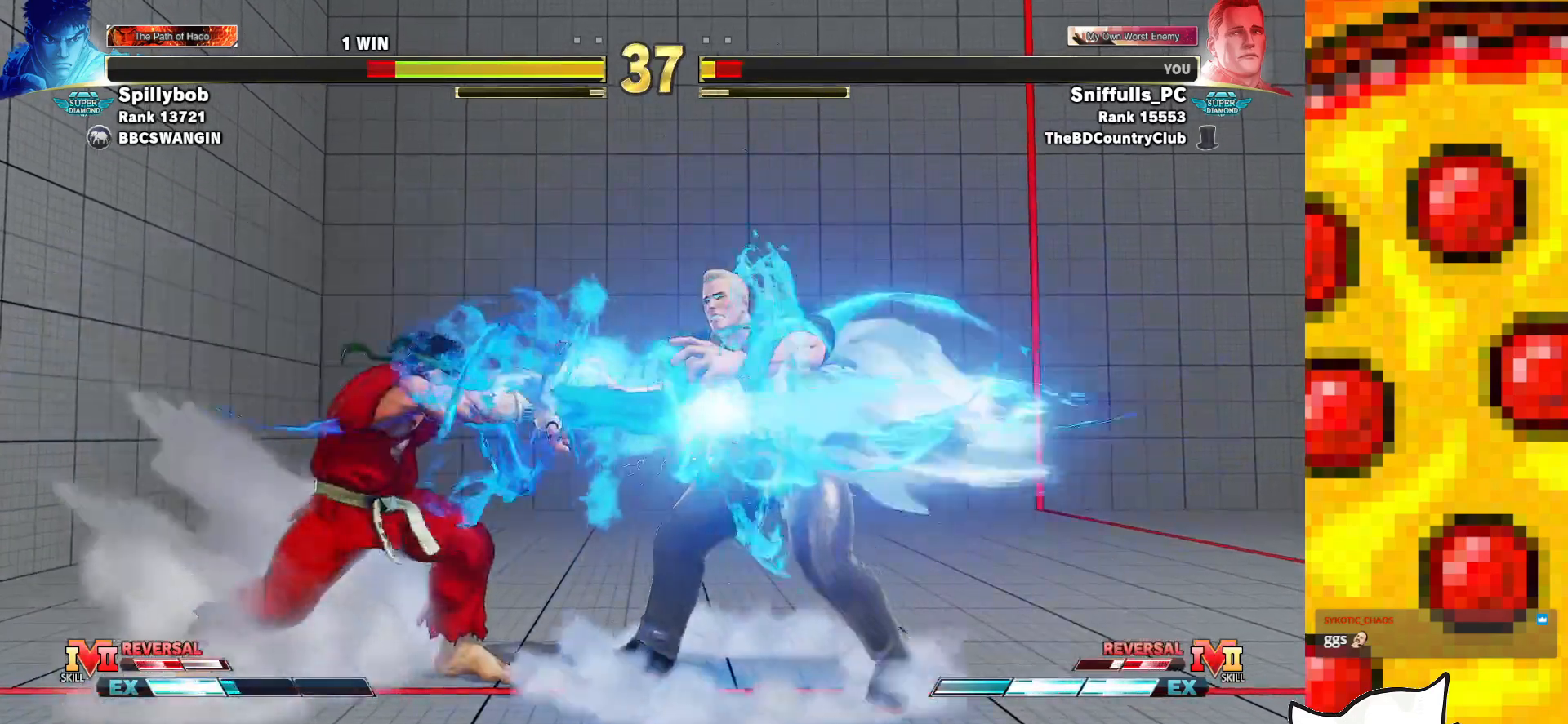
{"buttons": ["DPAD_UP", "DPAD_LEFT"], "events": [[267, "DPAD_RIGHT", "up"], [317, "DPAD_LEFT", "down"], [383, "DPAD_UP", "down"]]}
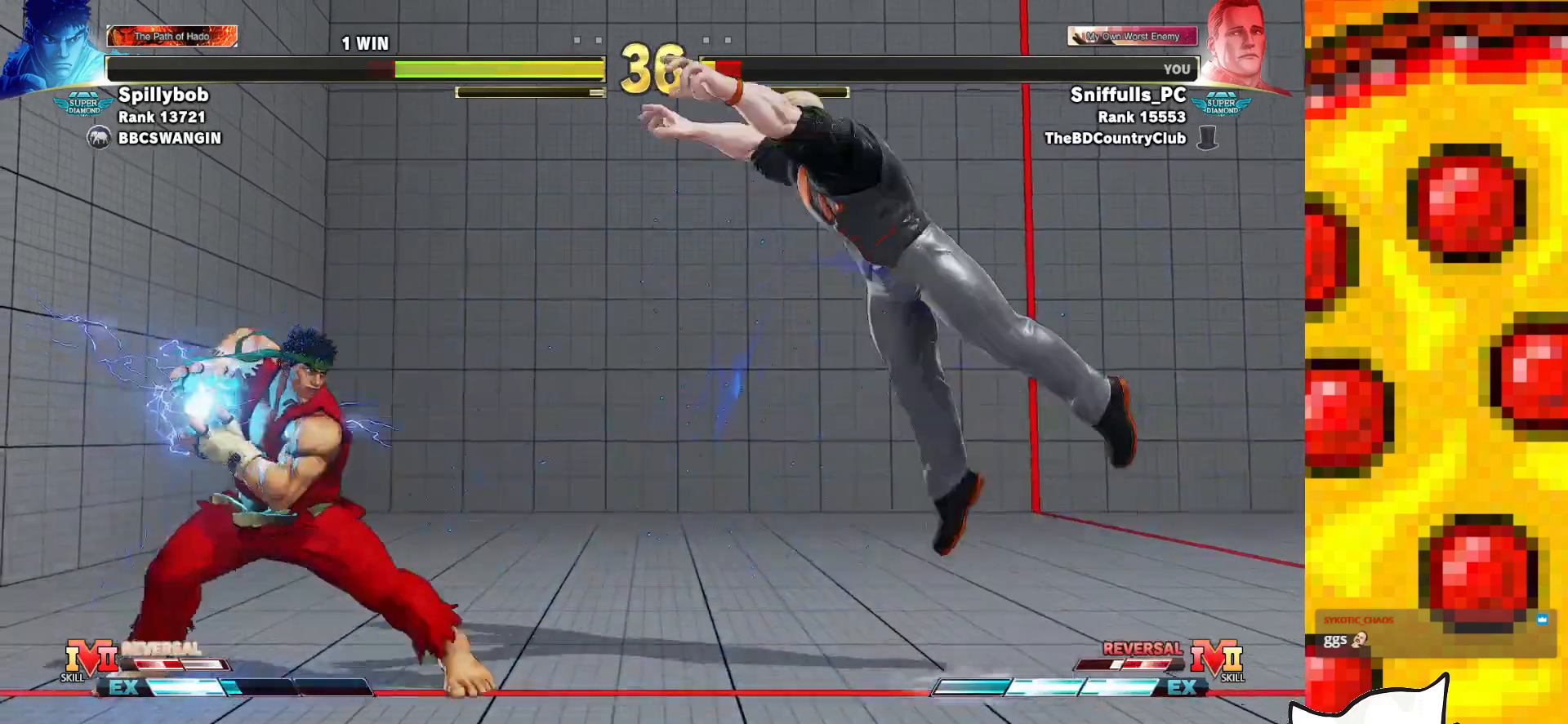
{"buttons": ["DPAD_DOWN", "DPAD_RIGHT"], "events": [[83, "DPAD_LEFT", "up"], [100, "DPAD_UP", "up"], [200, "DPAD_DOWN", "down"], [200, "DPAD_RIGHT", "down"], [317, "R2", "down"], [467, "R2", "up"]]}
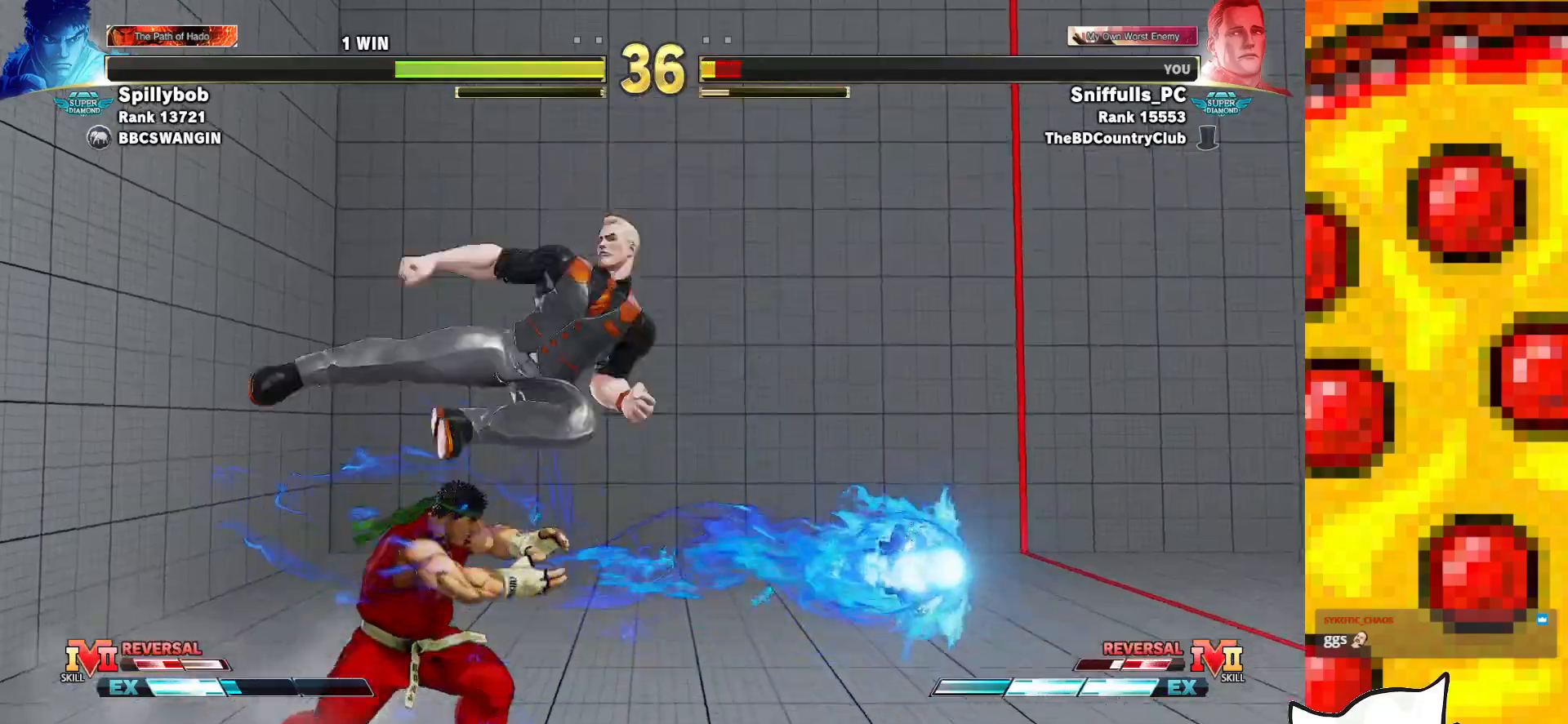
{"buttons": ["DPAD_LEFT"], "events": [[333, "TRIANGLE", "down"], [383, "DPAD_RIGHT", "up"], [417, "DPAD_LEFT", "down"], [450, "TRIANGLE", "up"], [483, "DPAD_DOWN", "up"]]}
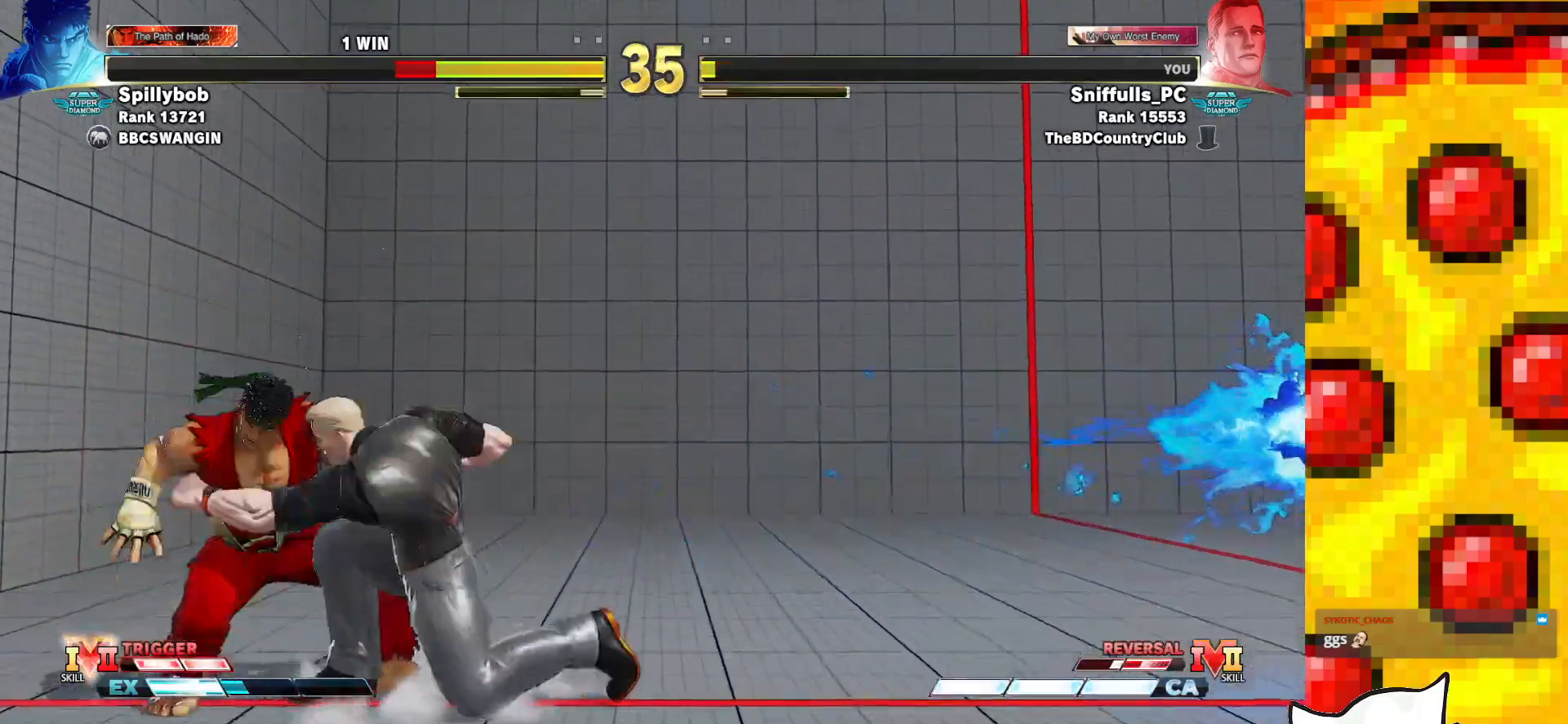
{"buttons": ["DPAD_LEFT"], "events": [[33, "CIRCLE", "down"], [117, "DPAD_LEFT", "up"], [150, "CIRCLE", "up"], [233, "DPAD_DOWN", "down"], [317, "DPAD_LEFT", "down"], [350, "DPAD_DOWN", "up"], [383, "DPAD_LEFT", "up"], [400, "DPAD_DOWN", "down"], [450, "DPAD_LEFT", "down"], [483, "DPAD_DOWN", "up"]]}
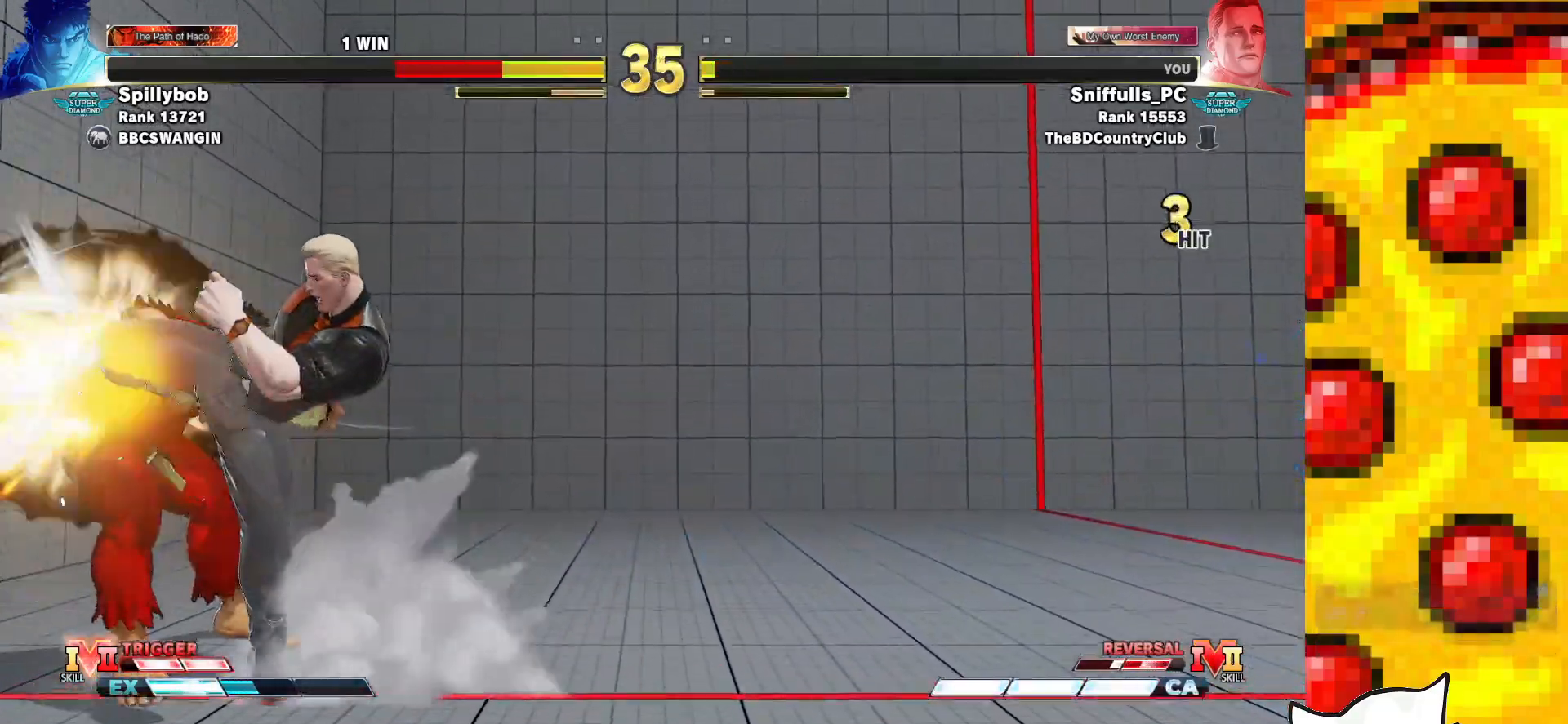
{"buttons": [], "events": [[17, "R1", "down"], [50, "DPAD_LEFT", "up"], [67, "R1", "up"]]}
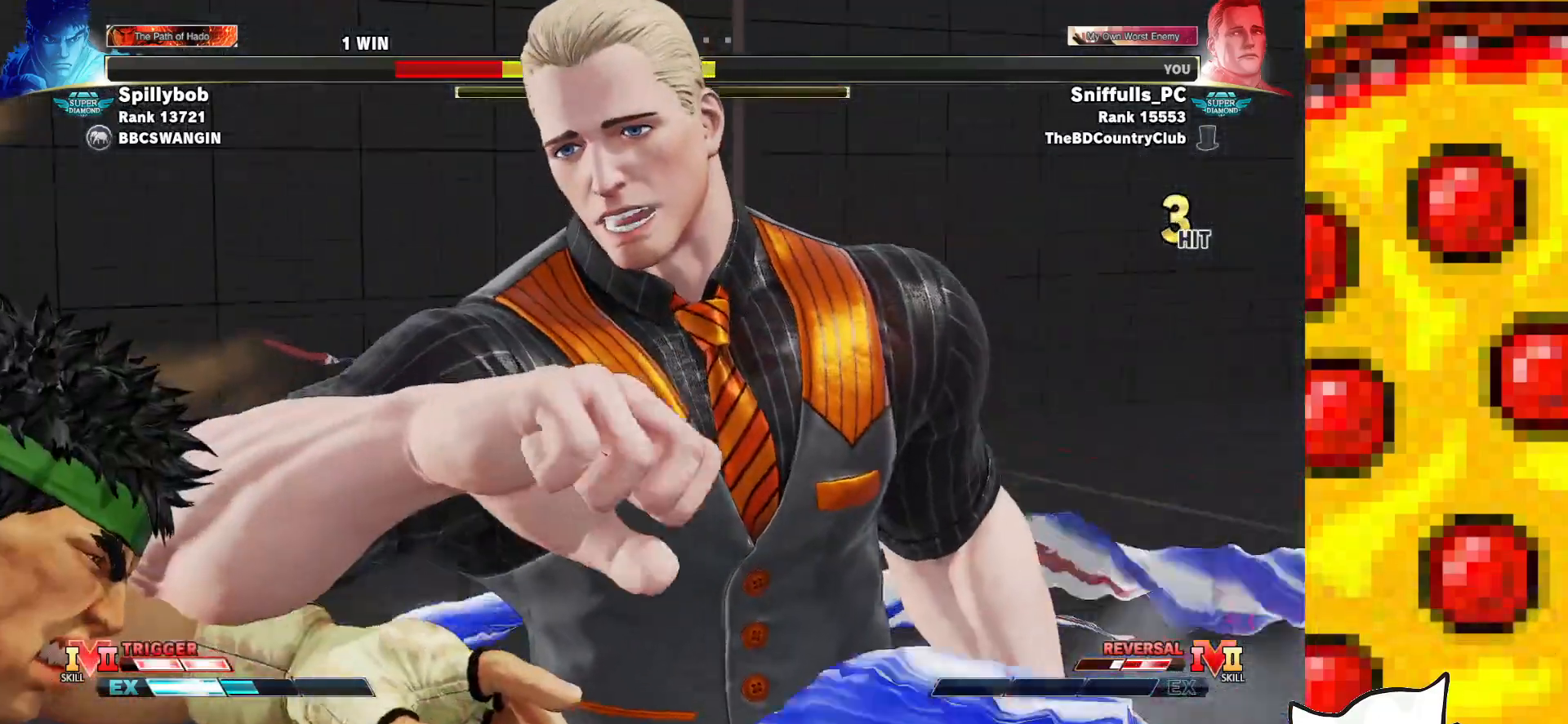
{"buttons": [], "events": []}
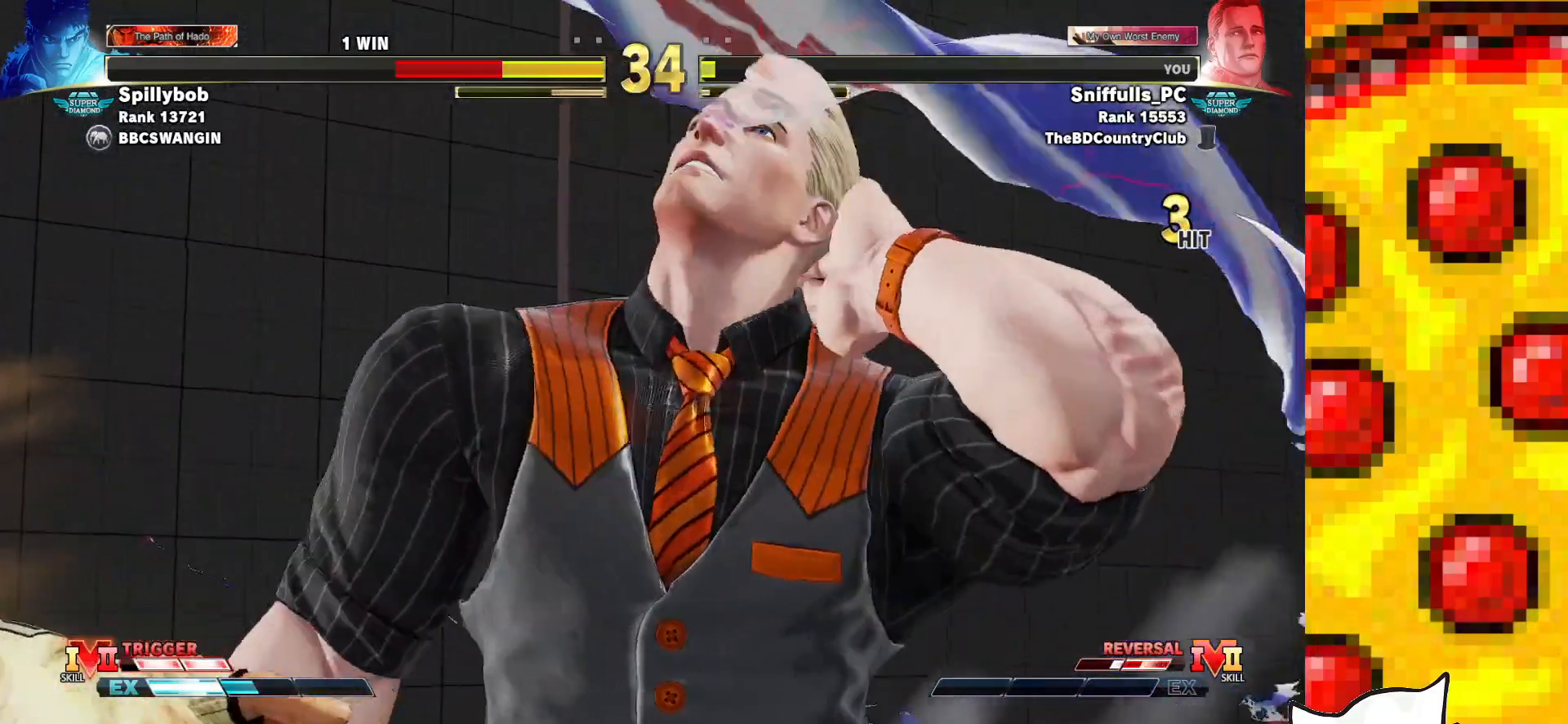
{"buttons": [], "events": []}
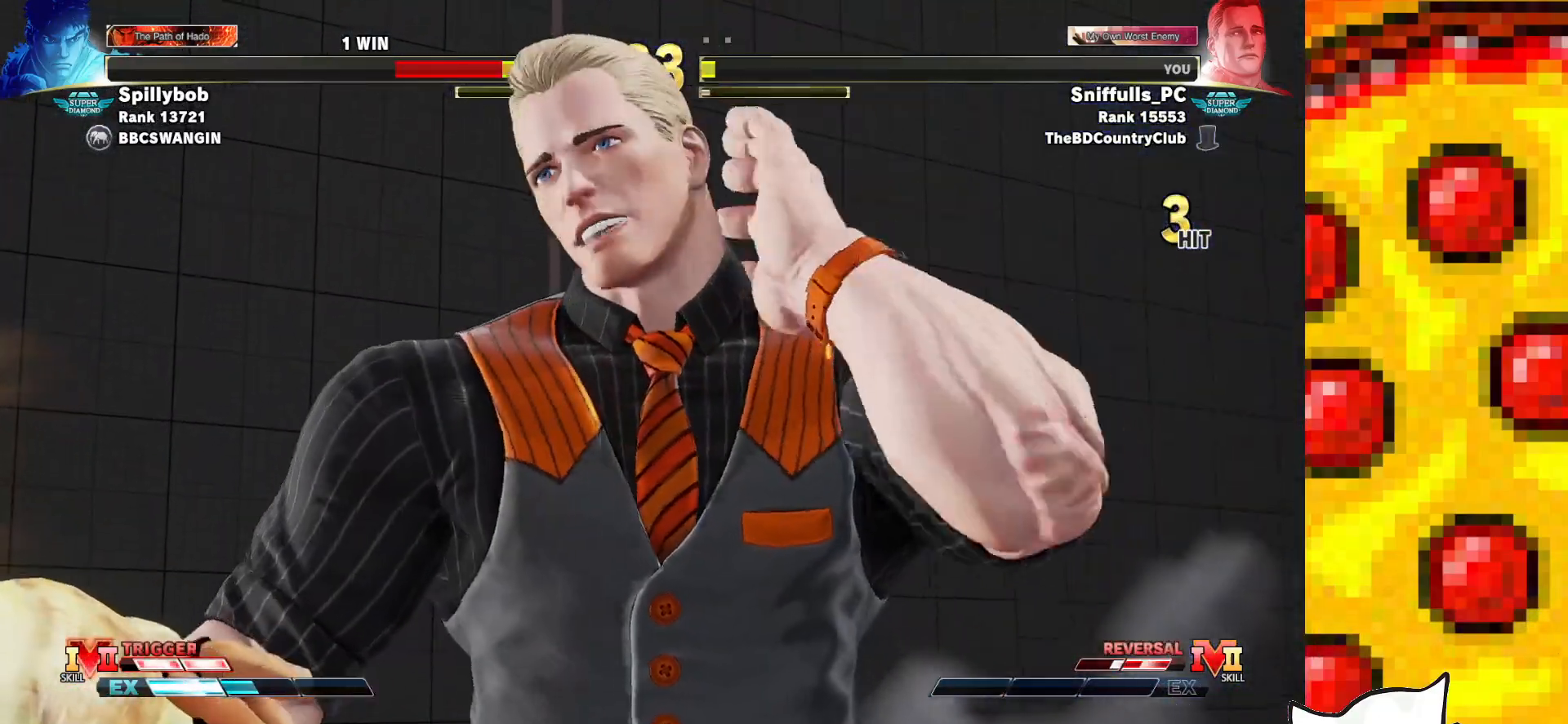
{"buttons": [], "events": []}
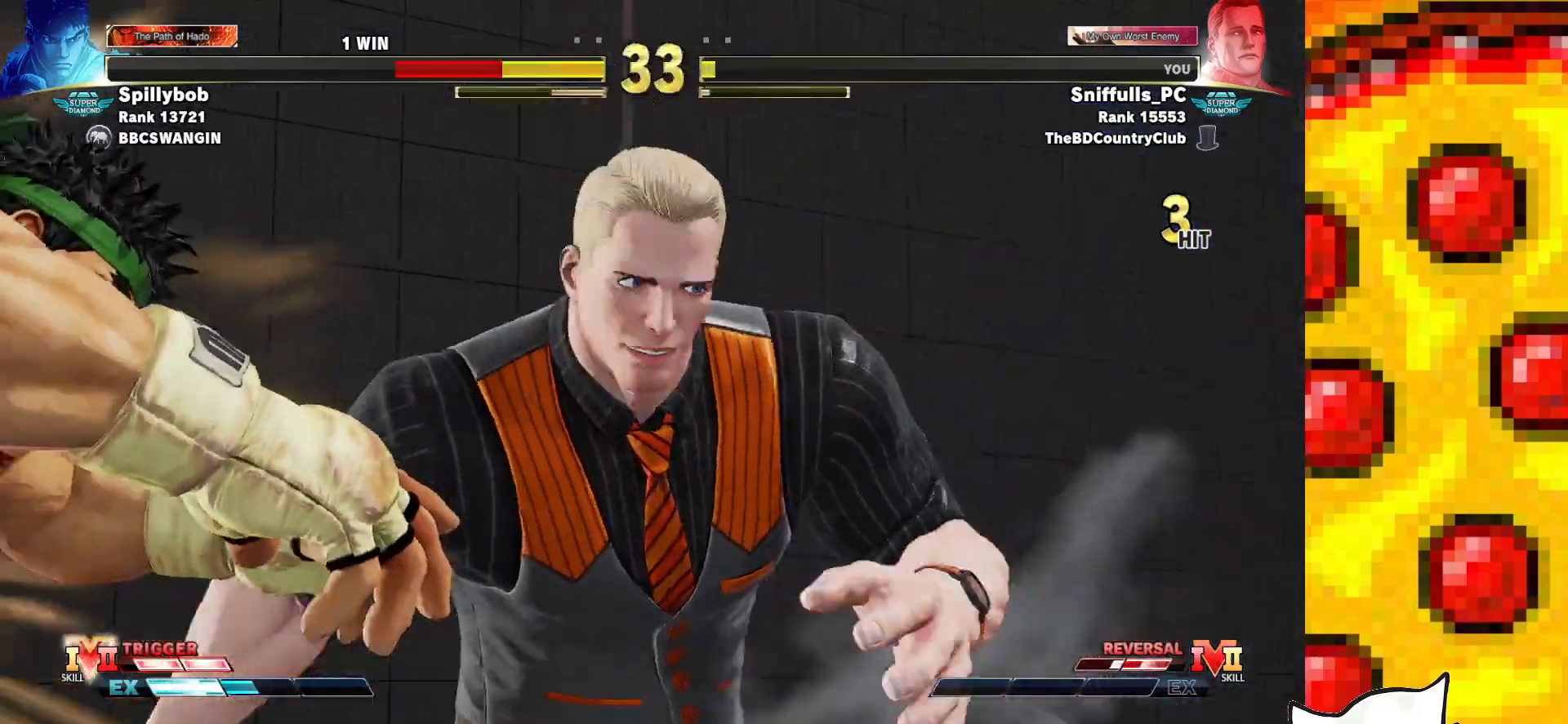
{"buttons": [], "events": []}
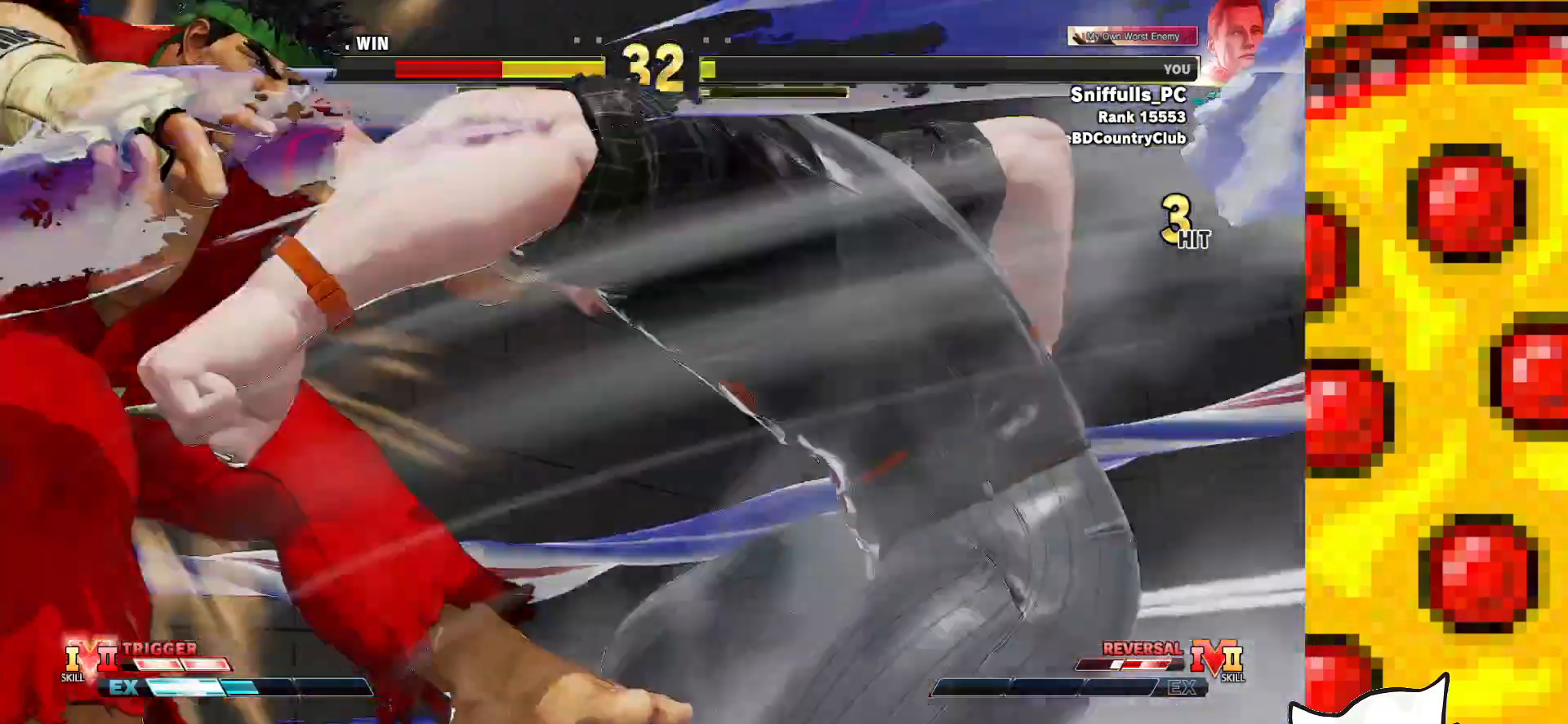
{"buttons": [], "events": []}
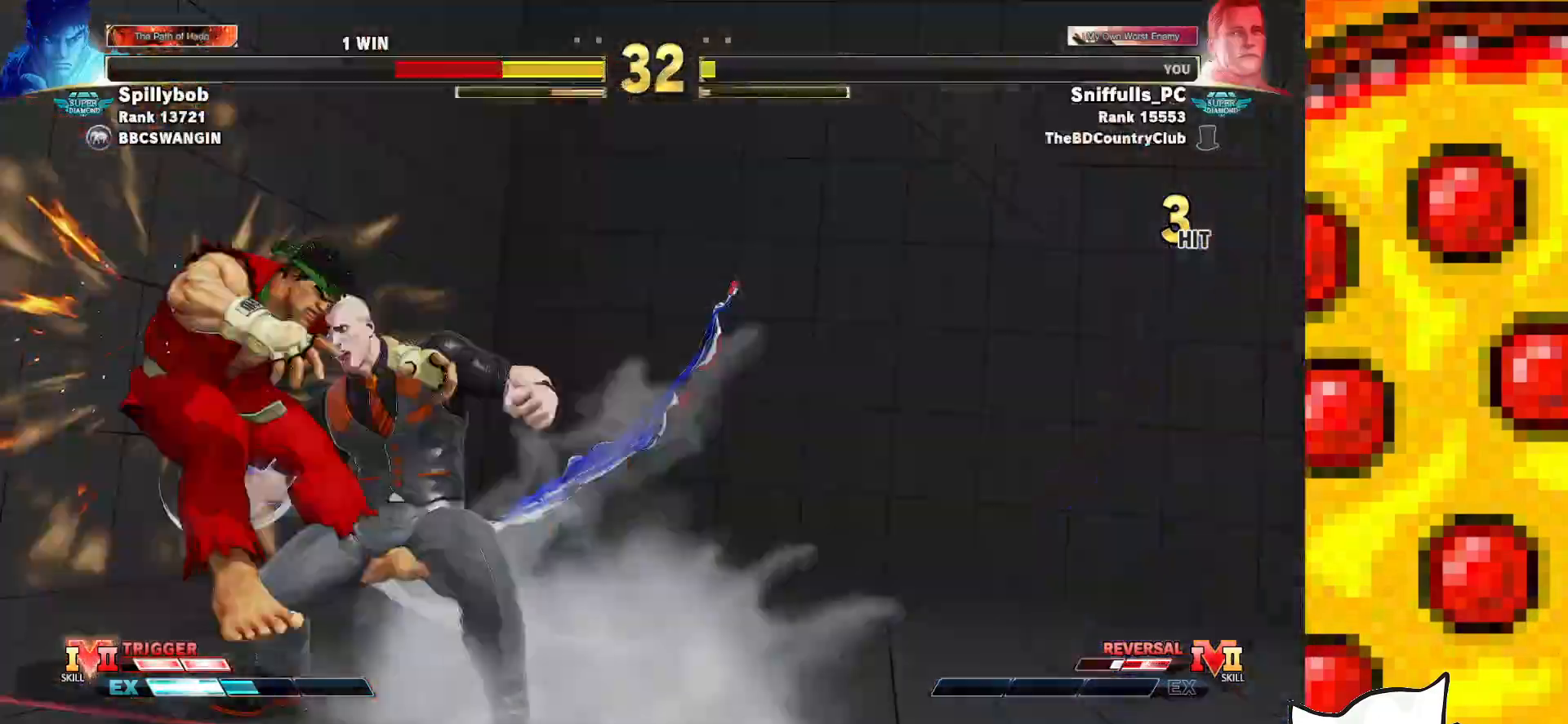
{"buttons": [], "events": []}
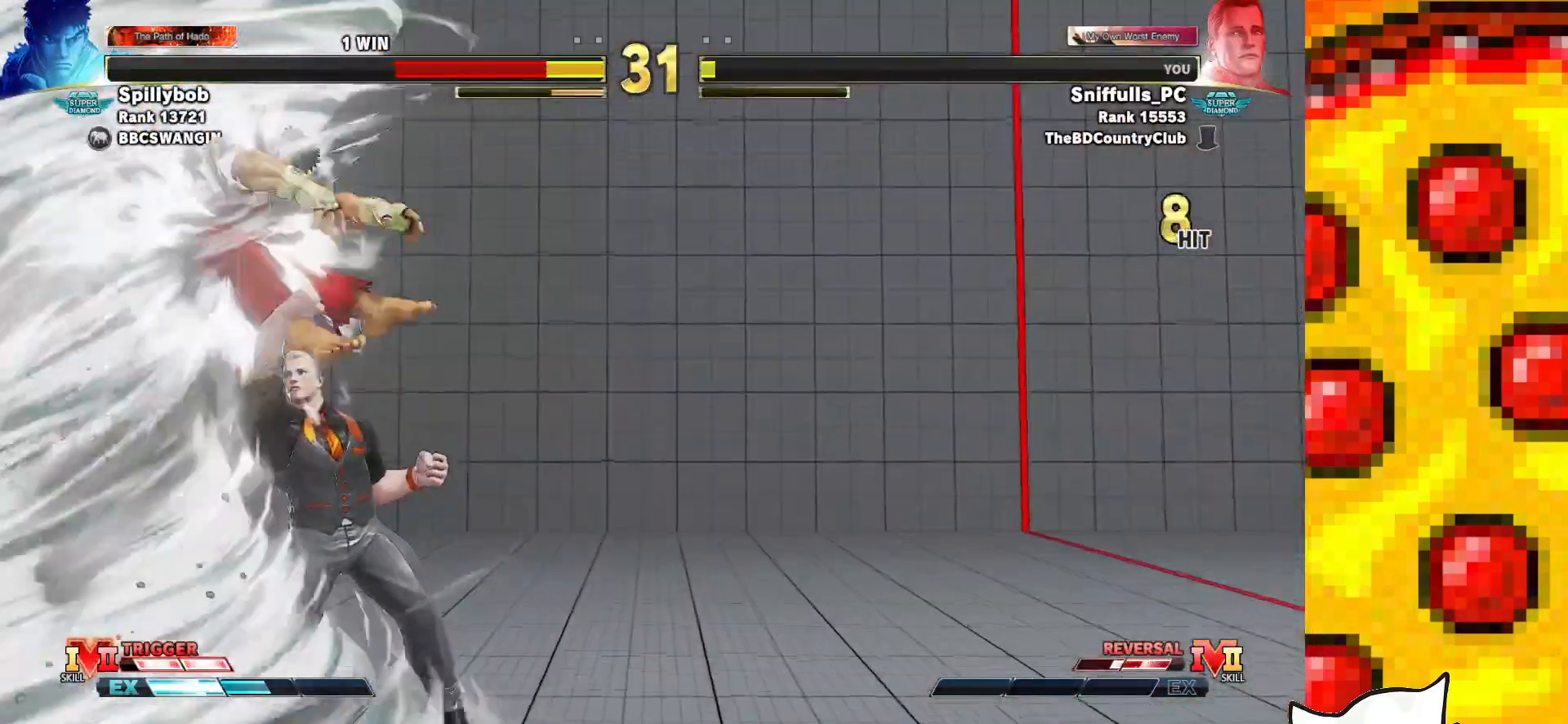
{"buttons": [], "events": []}
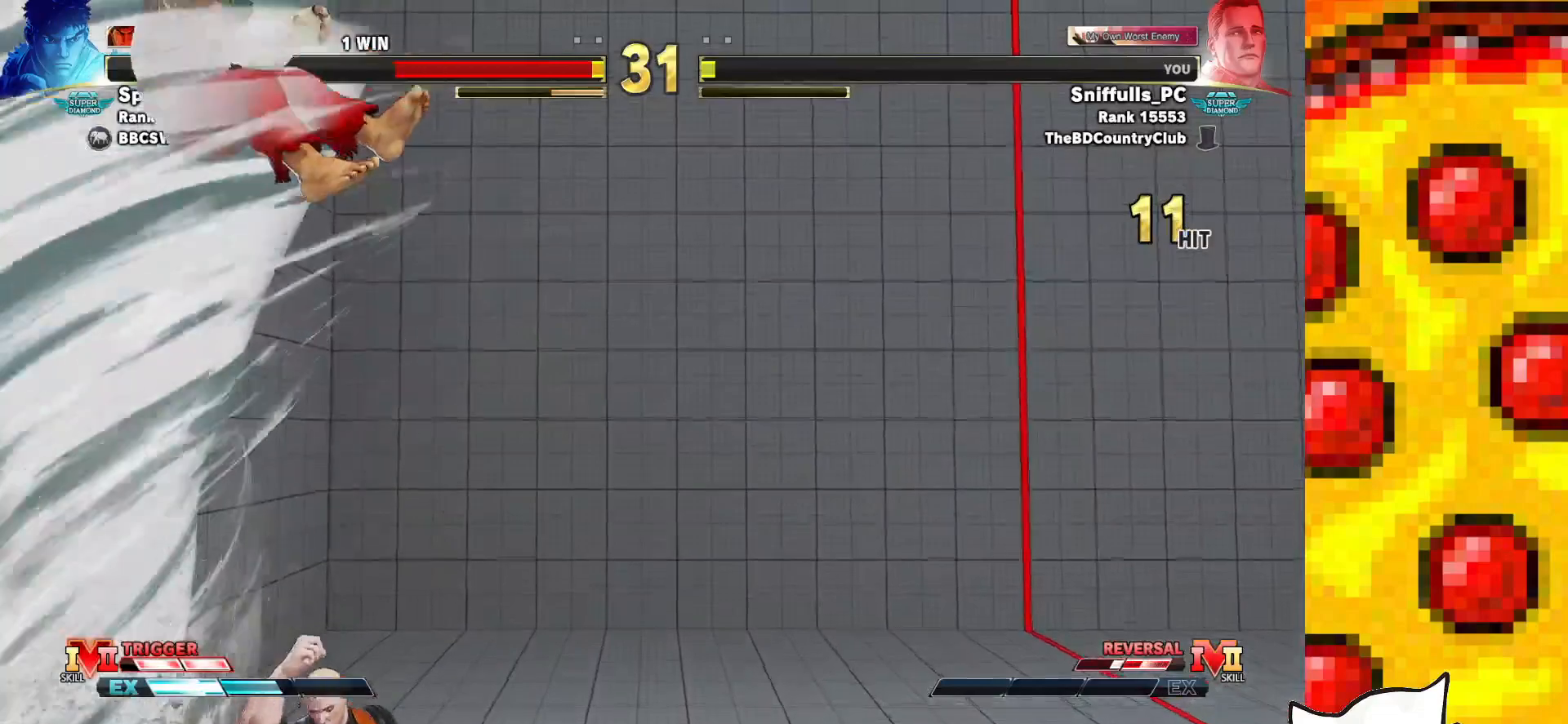
{"buttons": ["DPAD_RIGHT"], "events": [[200, "DPAD_LEFT", "down"], [367, "DPAD_LEFT", "up"], [433, "DPAD_RIGHT", "down"]]}
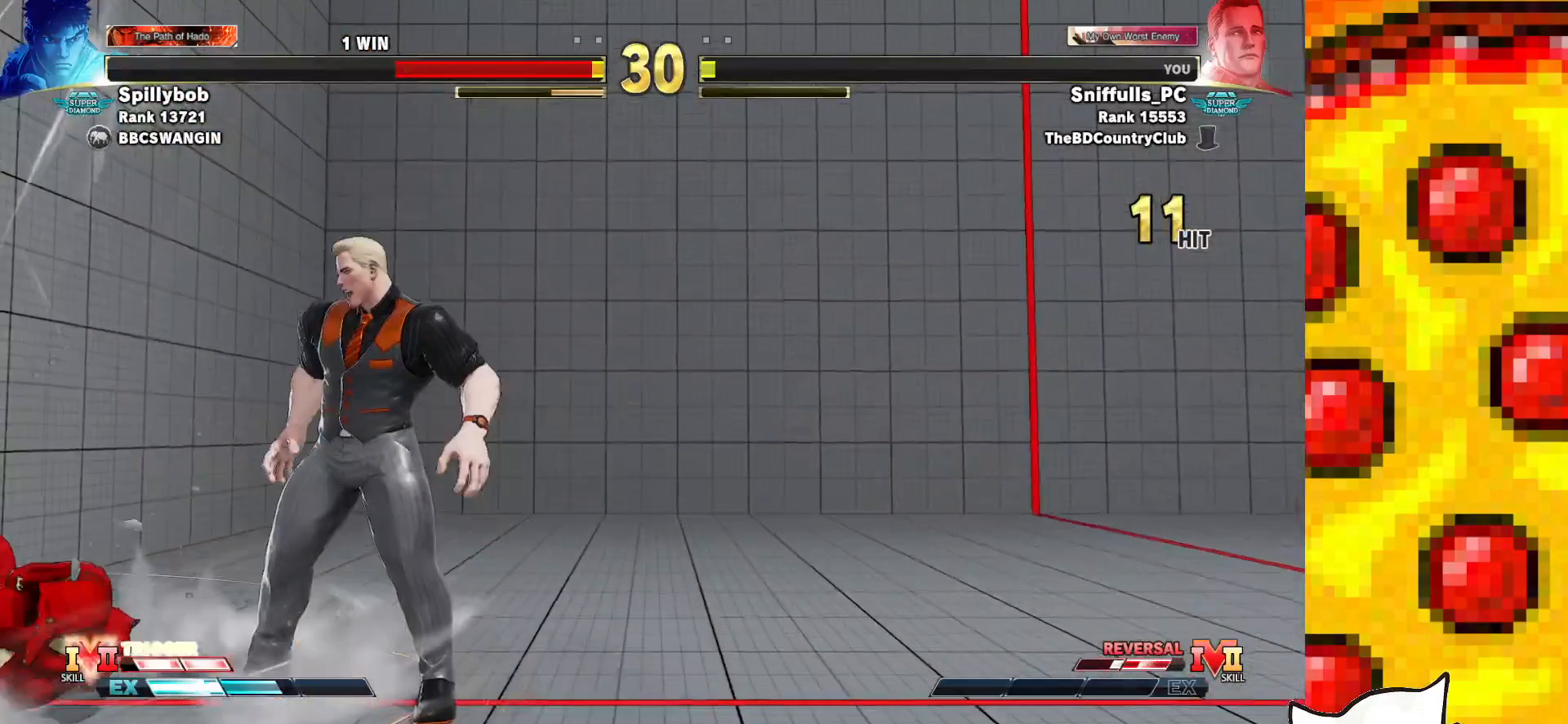
{"buttons": ["DPAD_DOWN", "DPAD_RIGHT"], "events": [[250, "DPAD_DOWN", "down"]]}
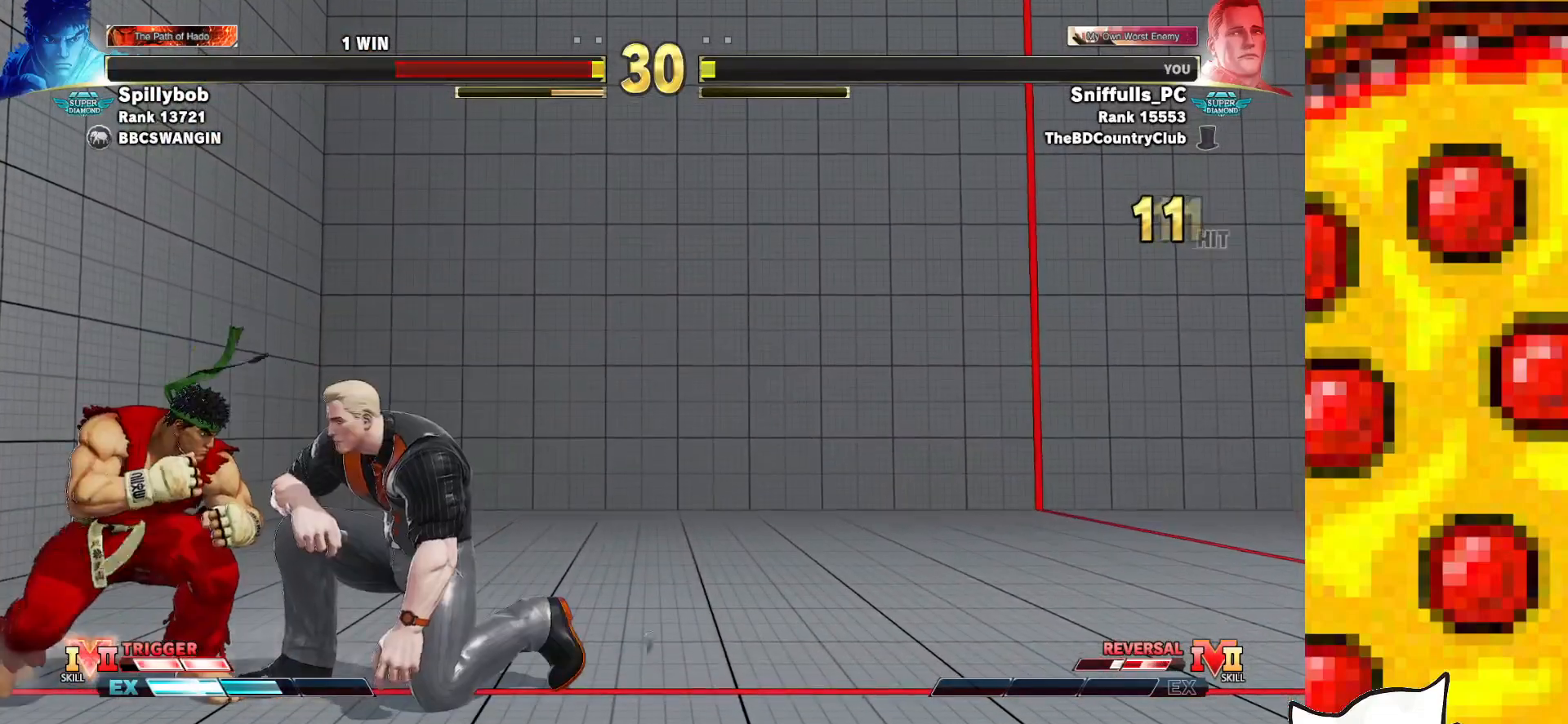
{"buttons": ["DPAD_RIGHT"], "events": [[50, "SQUARE", "down"], [183, "SQUARE", "up"], [400, "DPAD_DOWN", "up"]]}
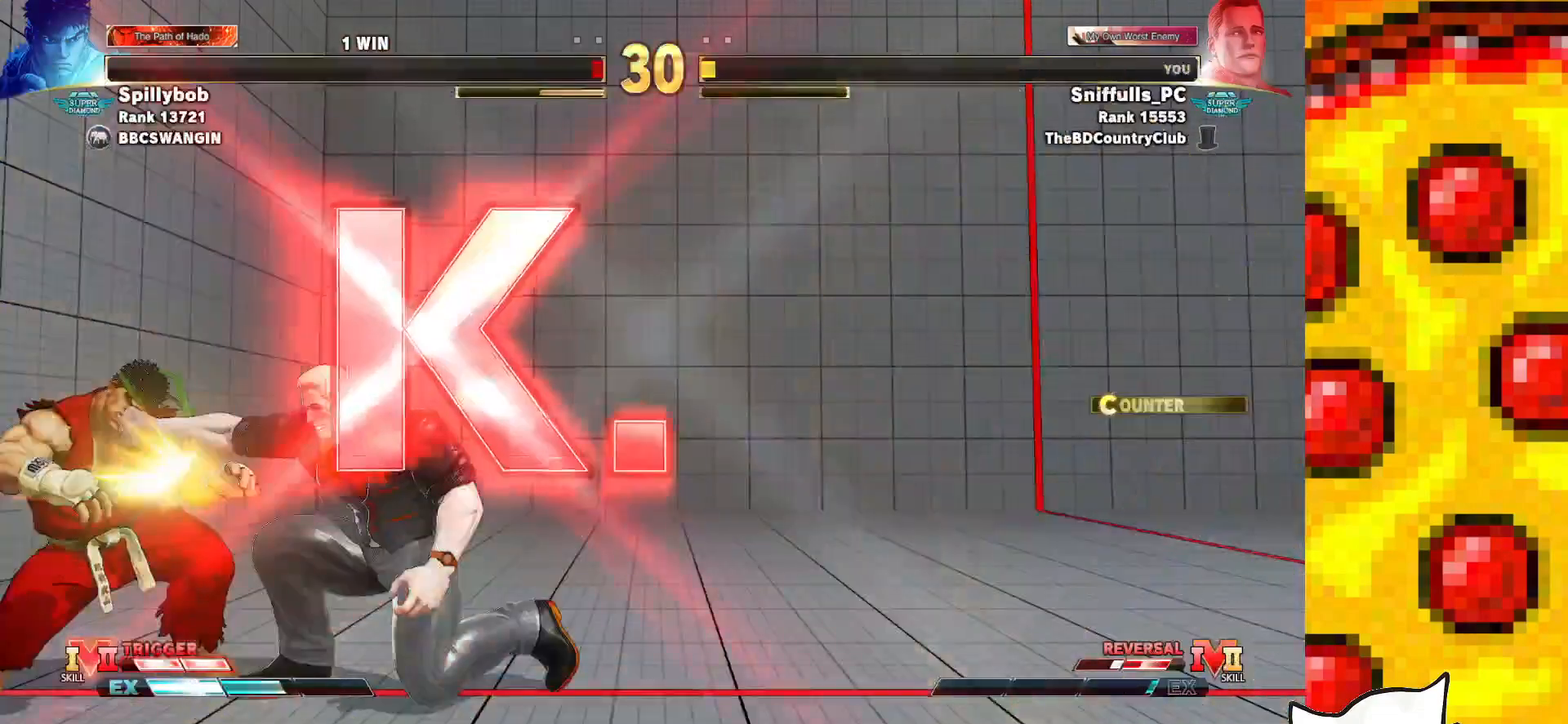
{"buttons": [], "events": [[150, "DPAD_RIGHT", "up"]]}